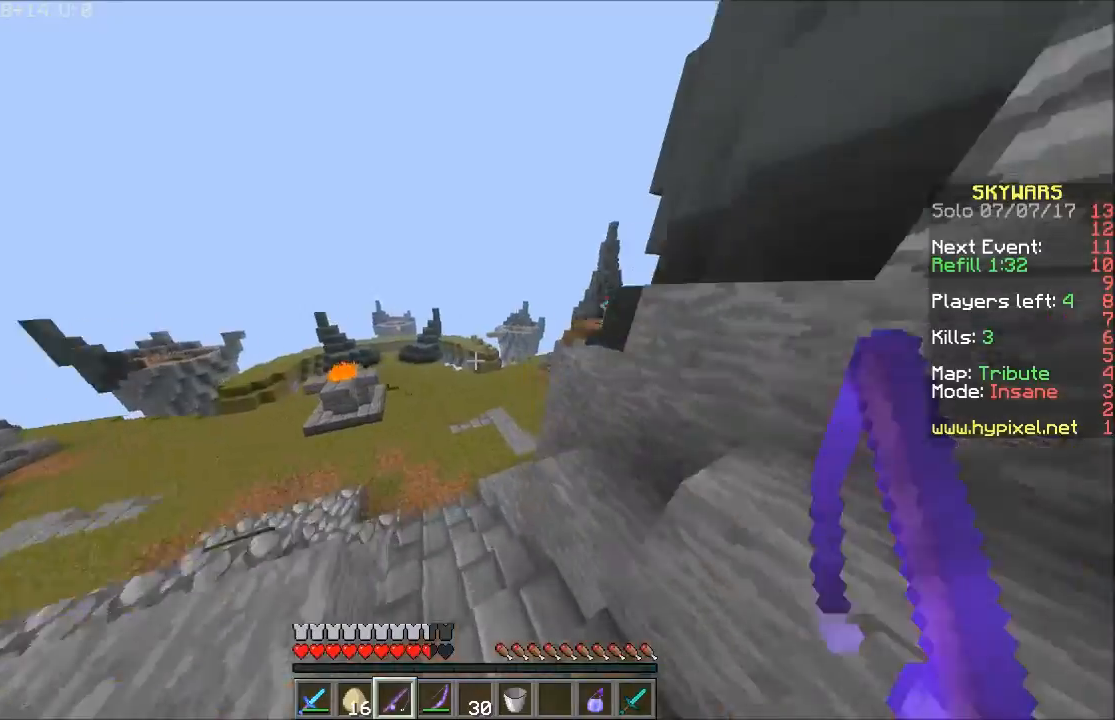
Gameplay with keyboard and mouse; each line is a JSON object with the keys and mouse buttons held at the frame after it. "events" lists presses ("down") and releases ("up") of "a", "d", "s", "w", "mouse_left" and "mouse_right" between this image and that frame as [ms after this image, input, new state], when the widget could be followed in between. "mouse_left", "mouse_right" = the "left", "right" buttons of the "mouse" list. No other keys are recorded. Fast repeated clicks can show as one long hold. Mouse movement is not recorded.
{"keys": ["a", "w"], "mouse": [], "events": [[133, "a", "up"], [266, "a", "down"]]}
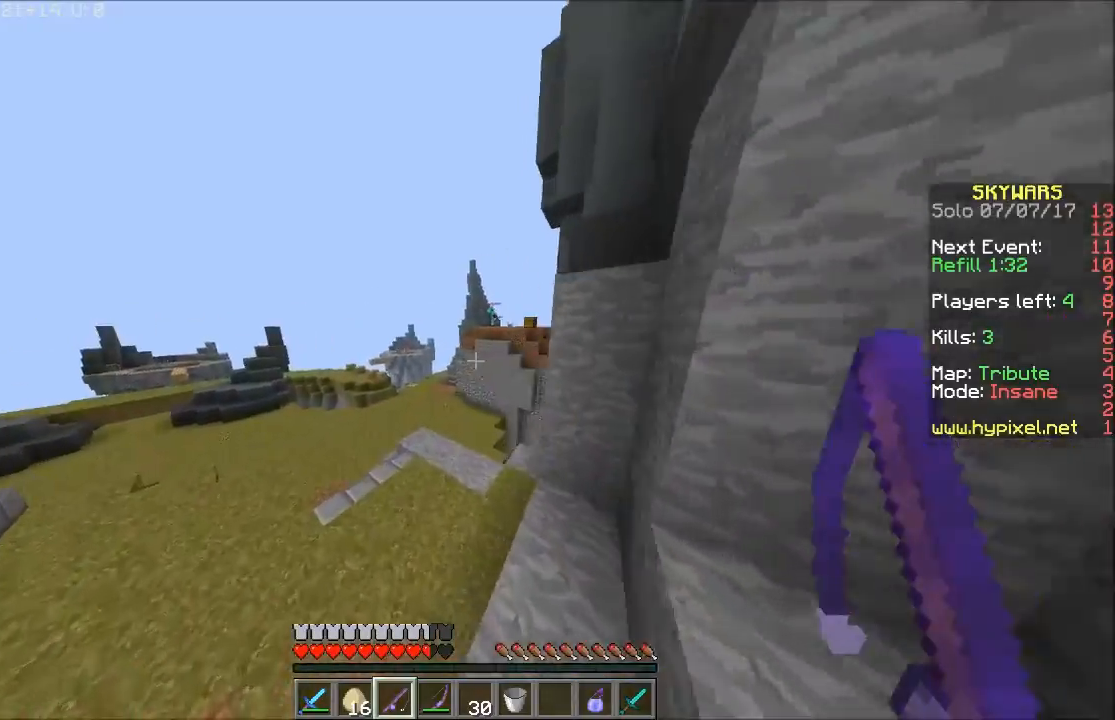
{"keys": ["w"], "mouse": [], "events": [[134, "a", "up"], [334, "a", "down"], [434, "a", "up"]]}
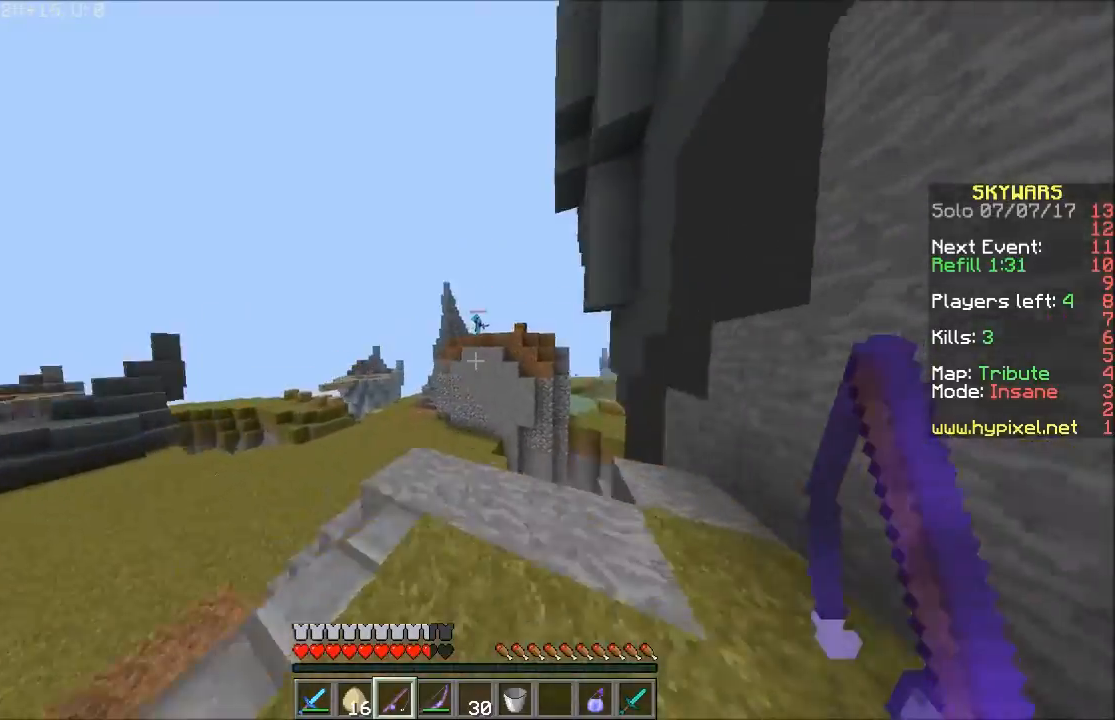
{"keys": ["a", "w"], "mouse": [], "events": [[233, "a", "down"]]}
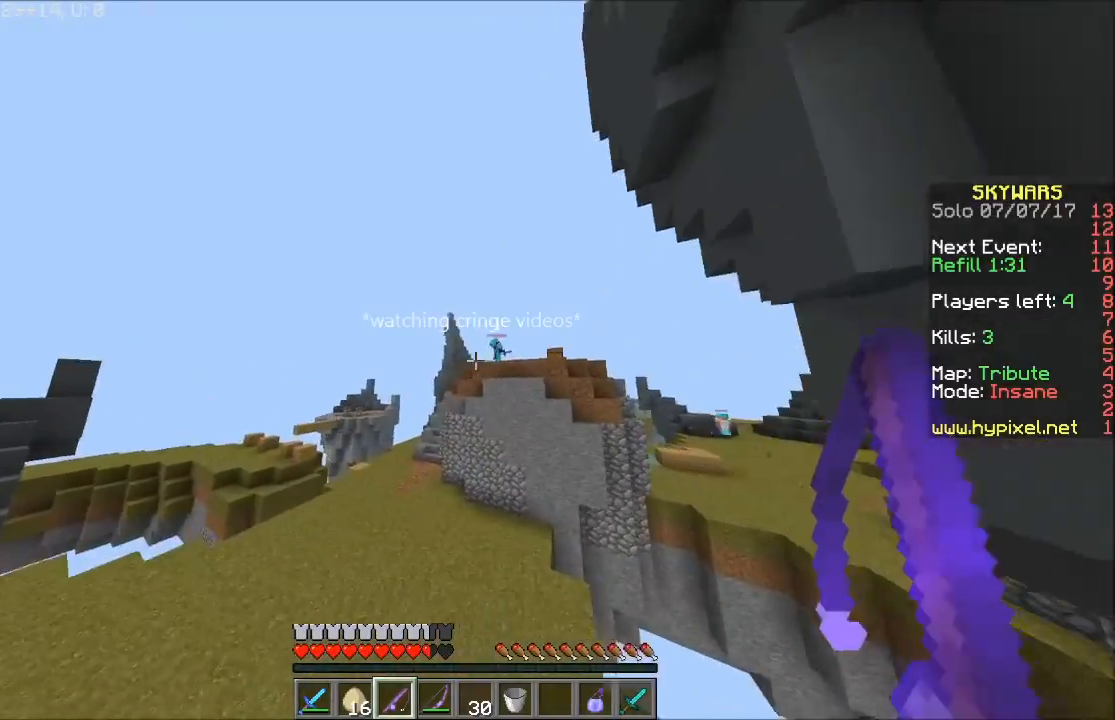
{"keys": ["a", "w"], "mouse": [], "events": []}
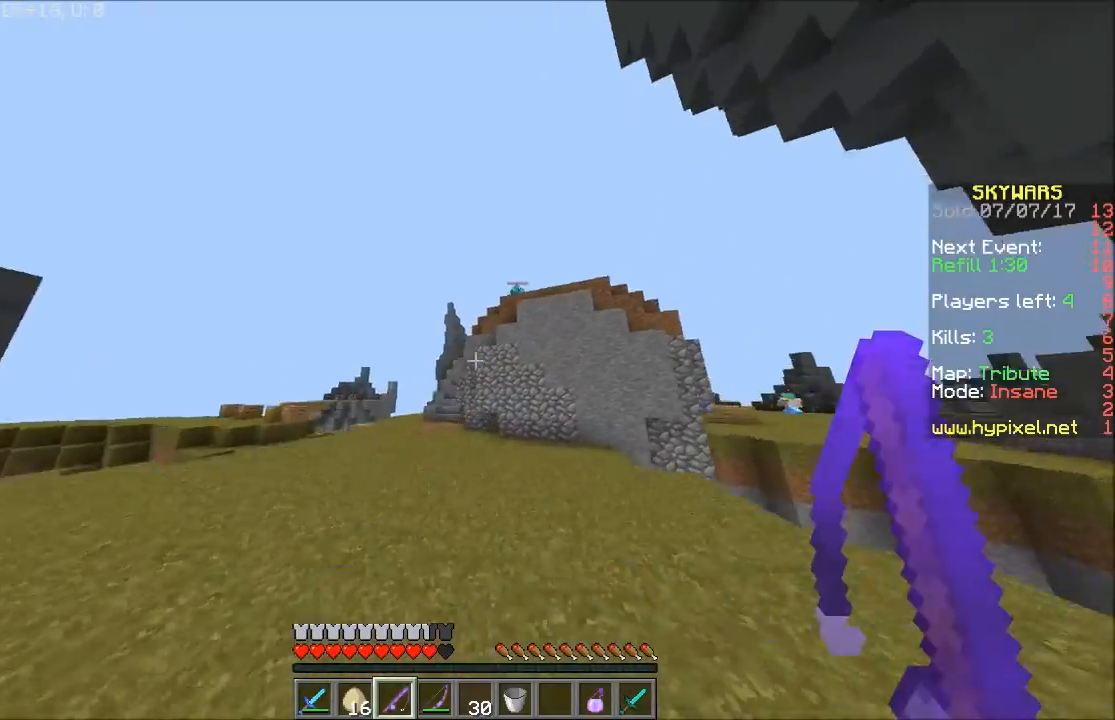
{"keys": ["a", "w"], "mouse": [], "events": []}
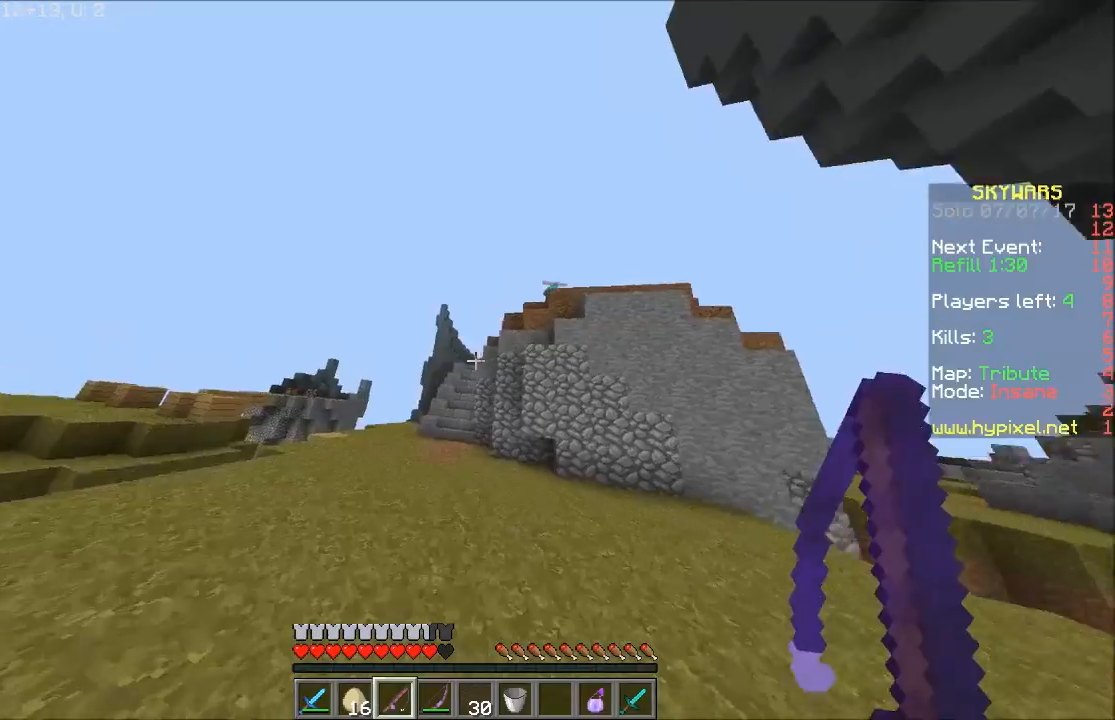
{"keys": ["a", "w"], "mouse": [], "events": [[167, "a", "up"], [434, "a", "down"]]}
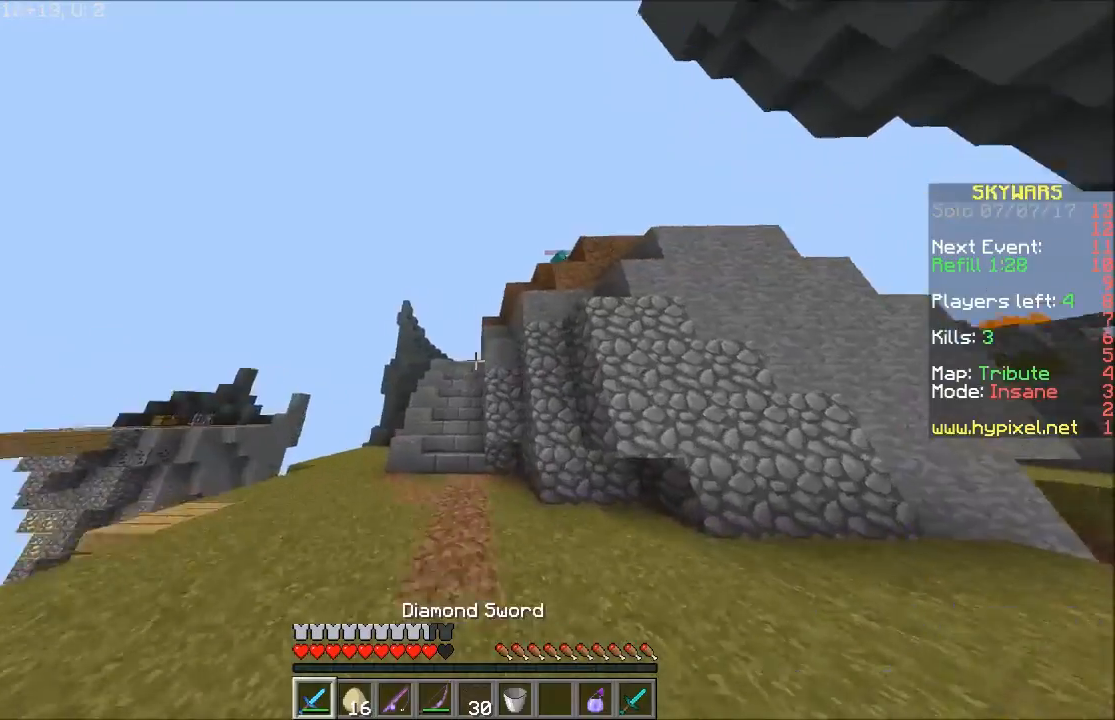
{"keys": ["w"], "mouse": [], "events": [[133, "a", "up"]]}
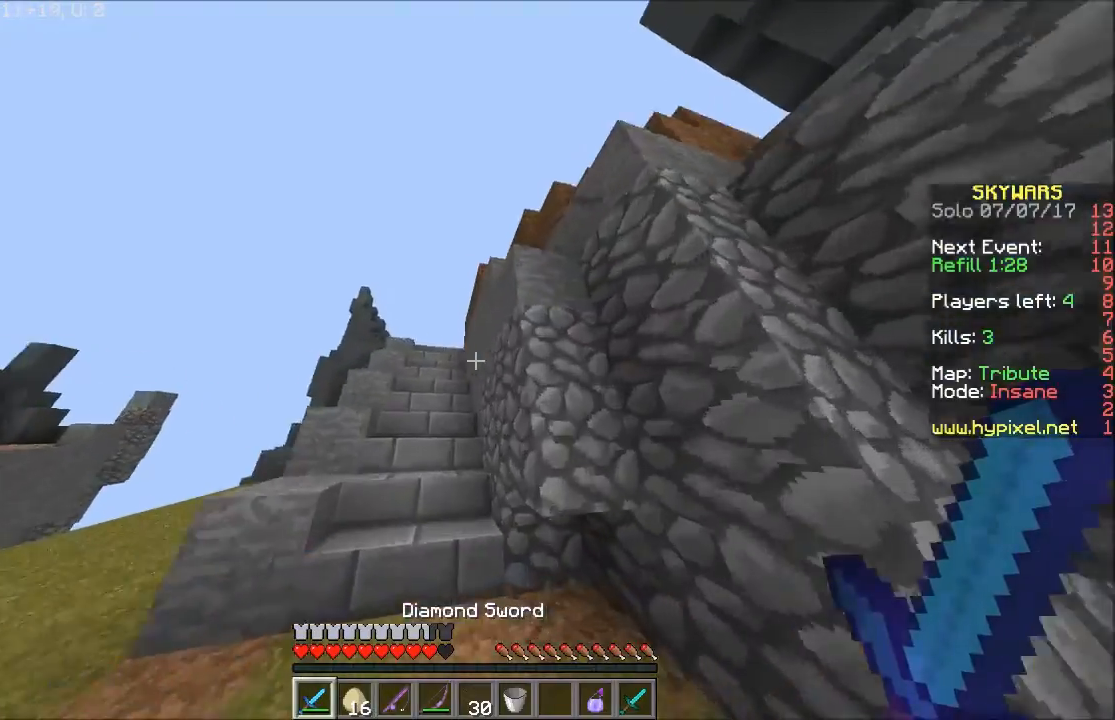
{"keys": ["a", "w"], "mouse": [], "events": [[167, "a", "down"]]}
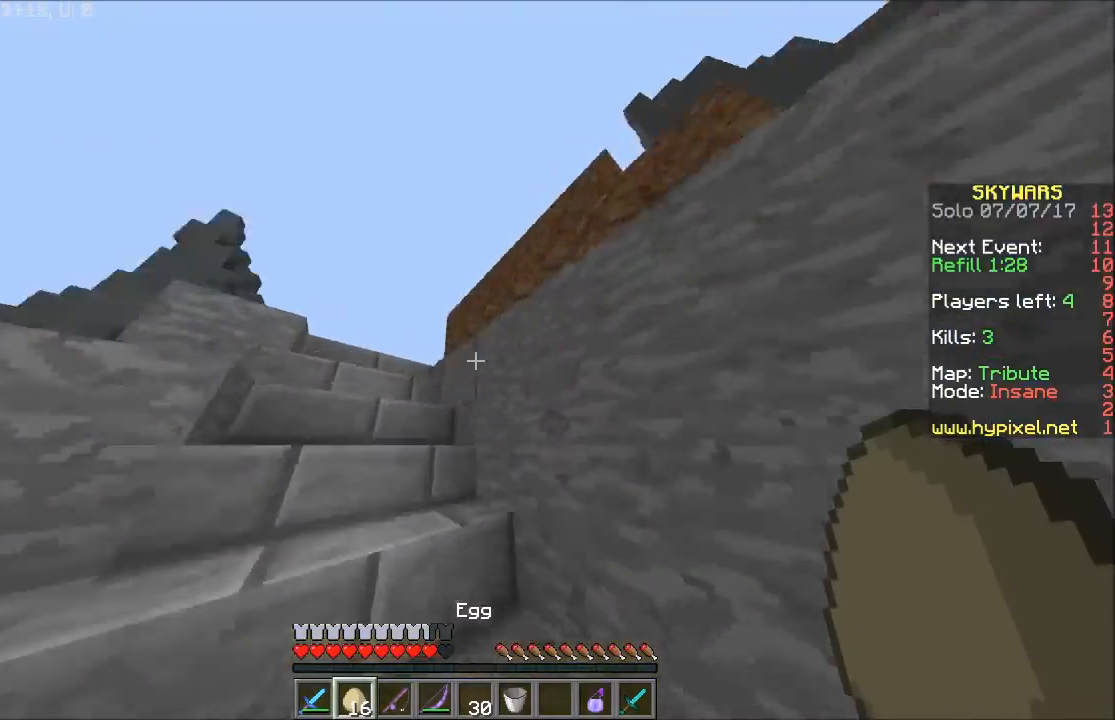
{"keys": ["a", "w"], "mouse": [], "events": []}
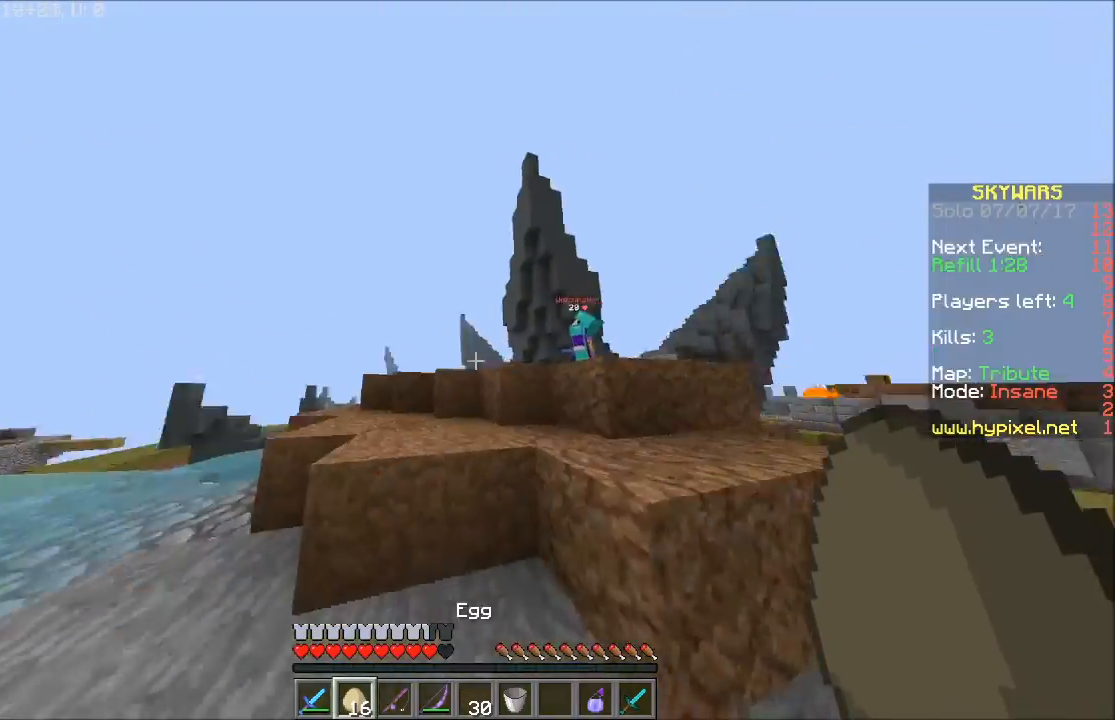
{"keys": ["w"], "mouse": [], "events": [[33, "a", "up"]]}
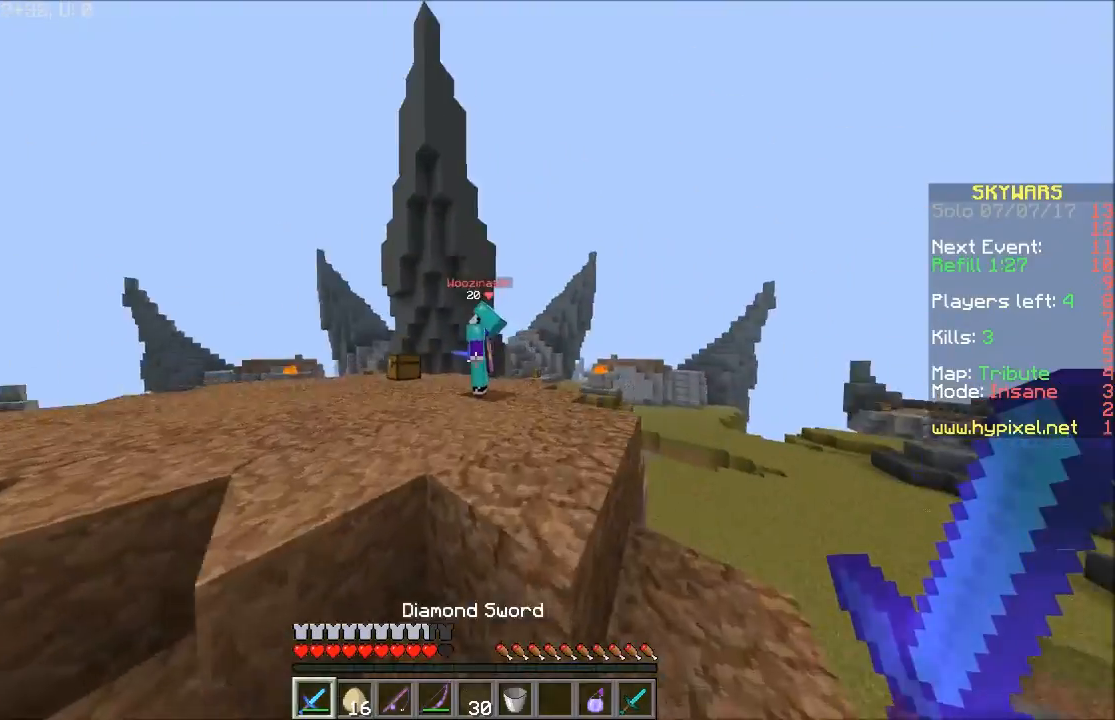
{"keys": ["w"], "mouse": [], "events": []}
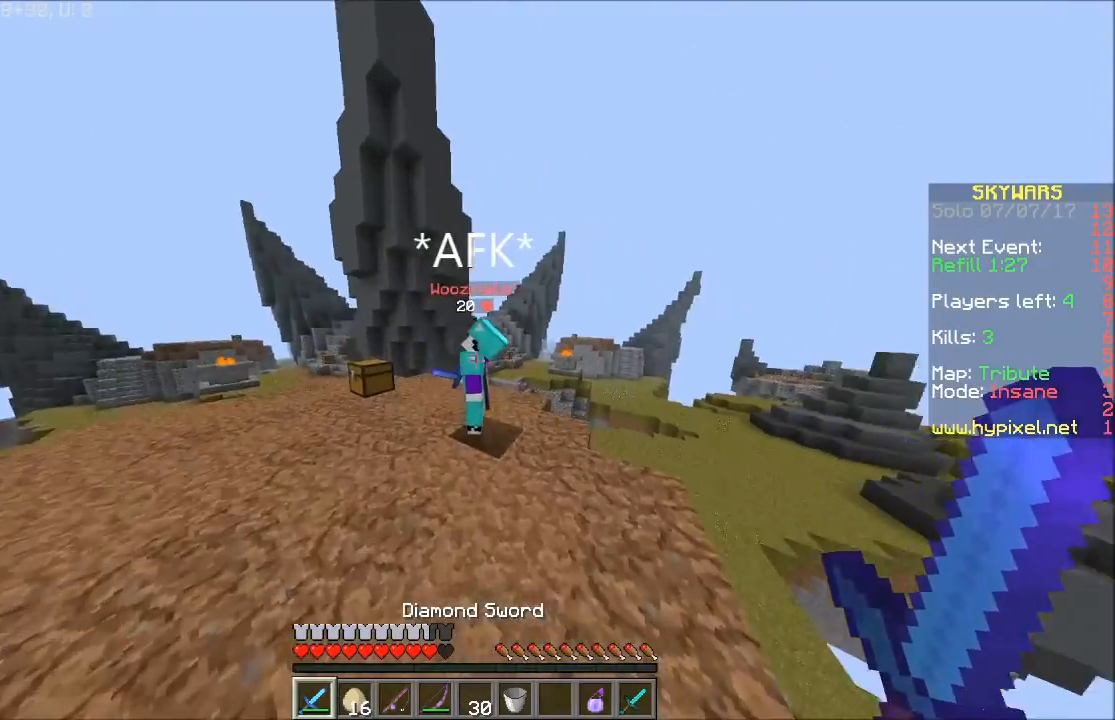
{"keys": [], "mouse": ["left"], "events": [[67, "d", "down"], [167, "d", "up"], [267, "w", "up"], [400, "mouse_left", "down"]]}
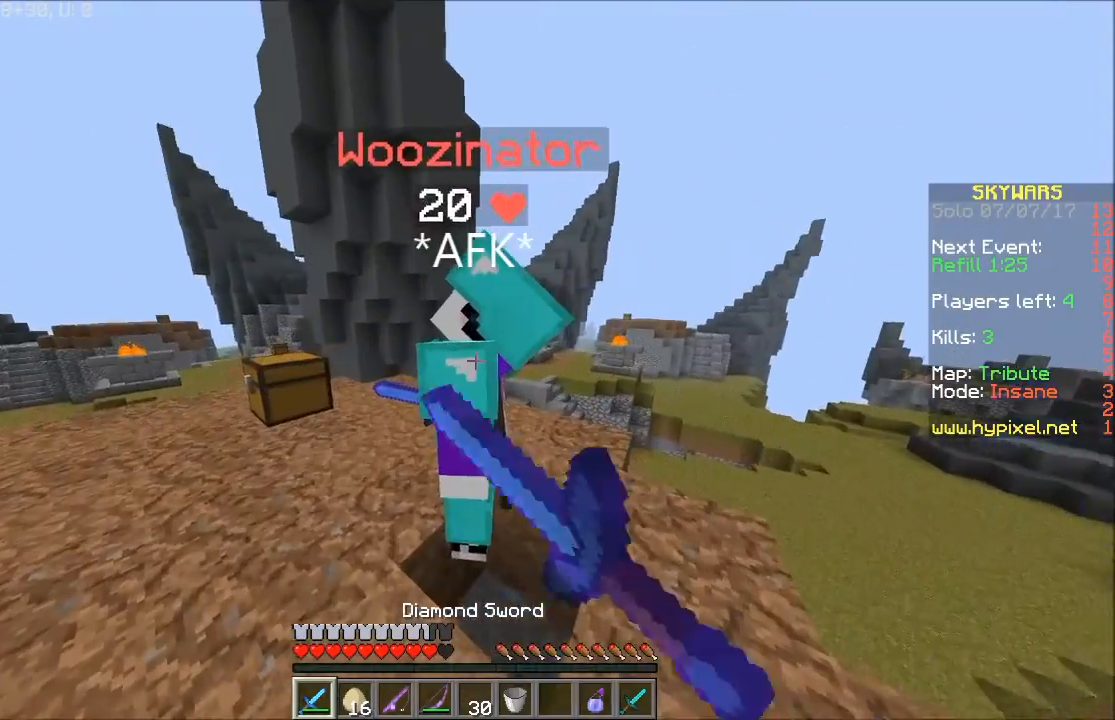
{"keys": ["w"], "mouse": [], "events": [[33, "mouse_left", "up"], [433, "w", "down"]]}
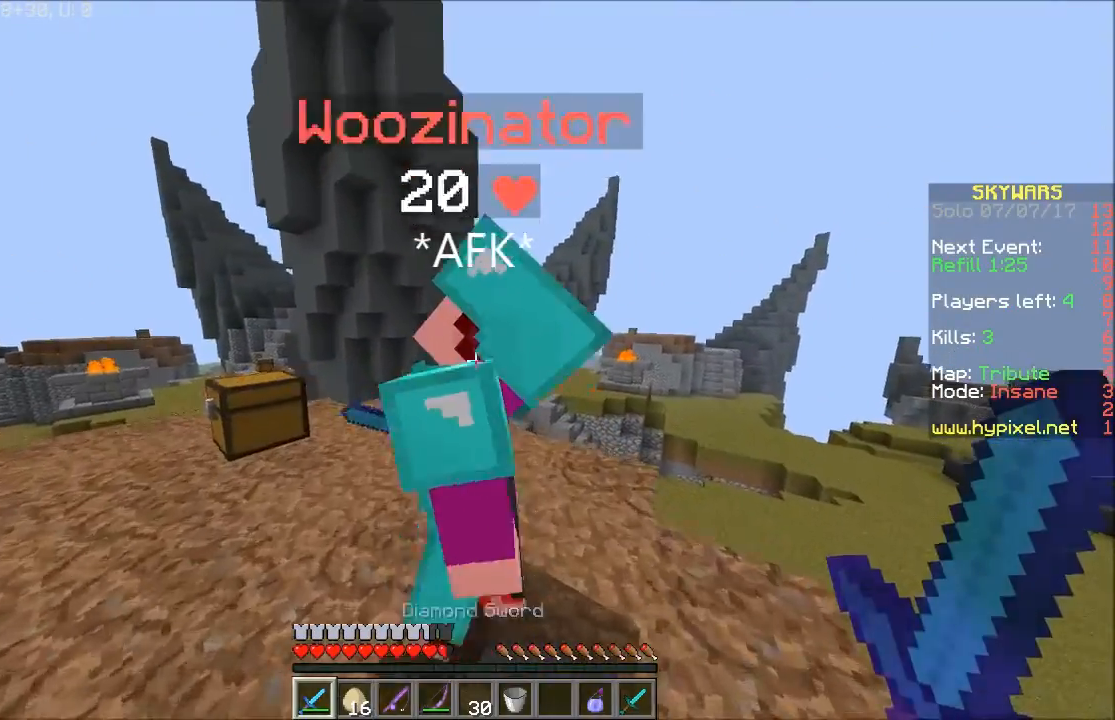
{"keys": [], "mouse": [], "events": [[67, "mouse_left", "down"], [134, "w", "up"], [167, "mouse_left", "up"]]}
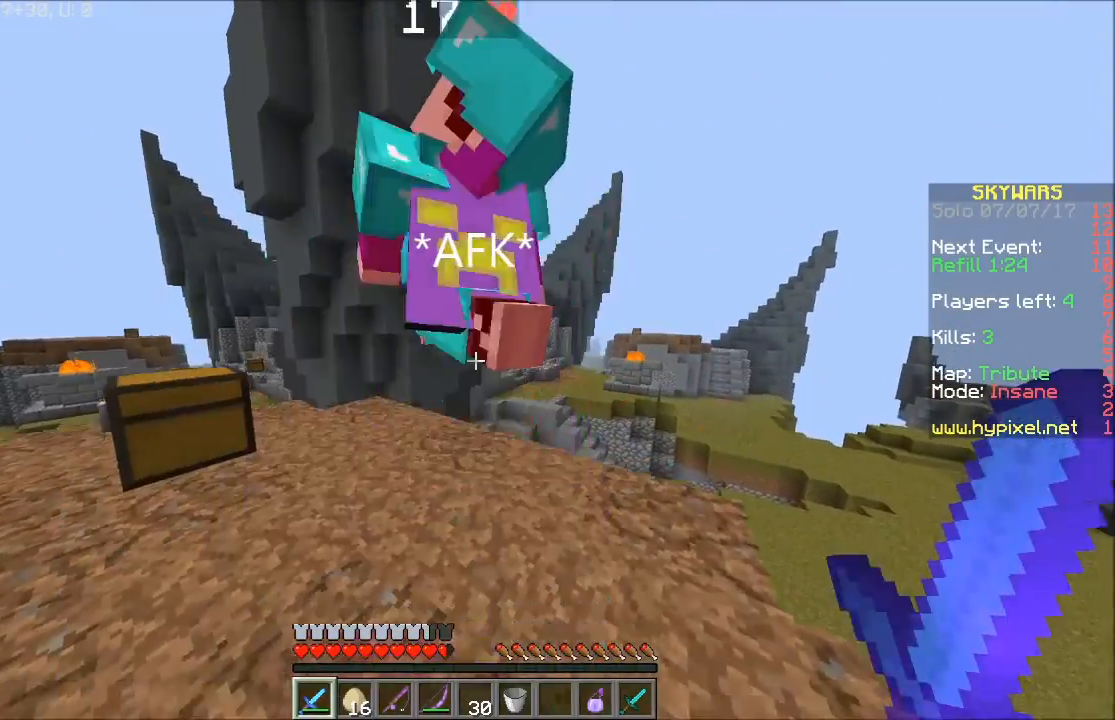
{"keys": ["w"], "mouse": [], "events": [[66, "w", "down"]]}
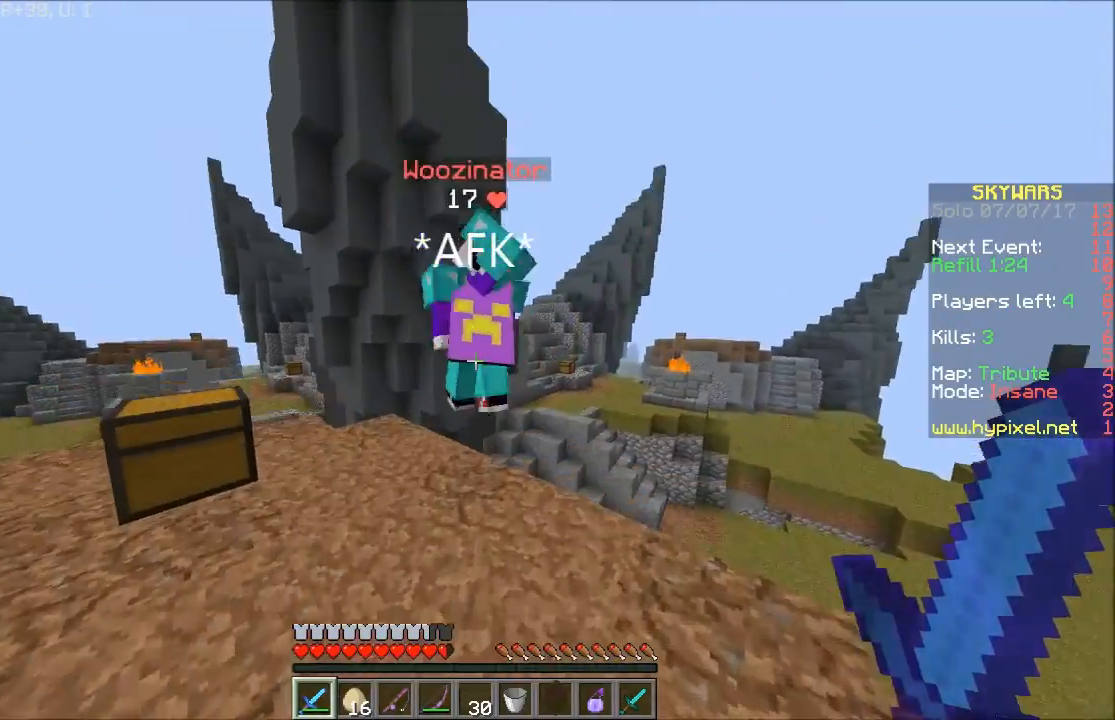
{"keys": ["w"], "mouse": [], "events": []}
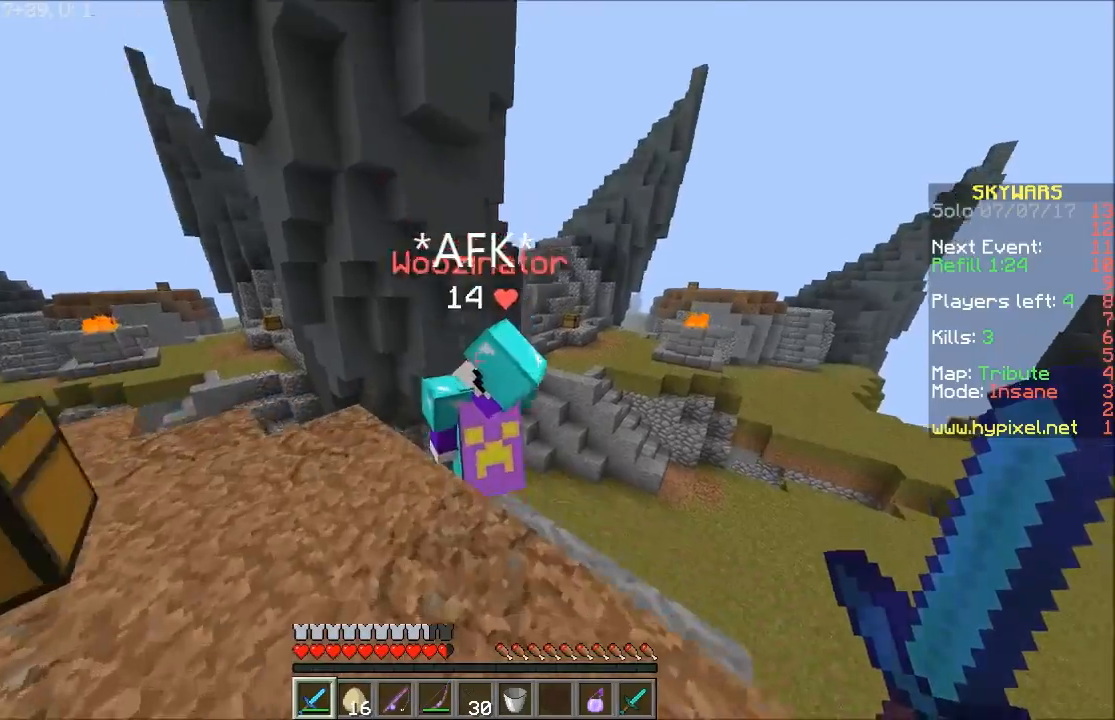
{"keys": [], "mouse": [], "events": [[133, "w", "up"], [166, "mouse_left", "down"], [200, "mouse_left", "up"]]}
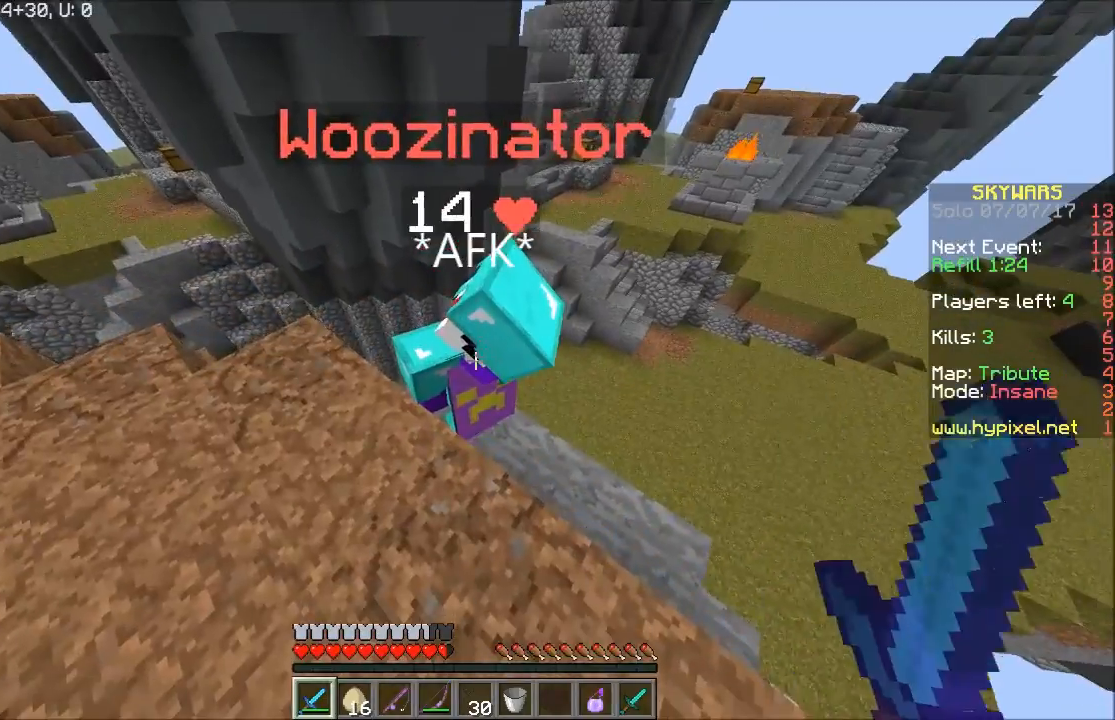
{"keys": [], "mouse": [], "events": [[134, "w", "down"], [234, "d", "down"], [334, "w", "up"], [434, "d", "up"]]}
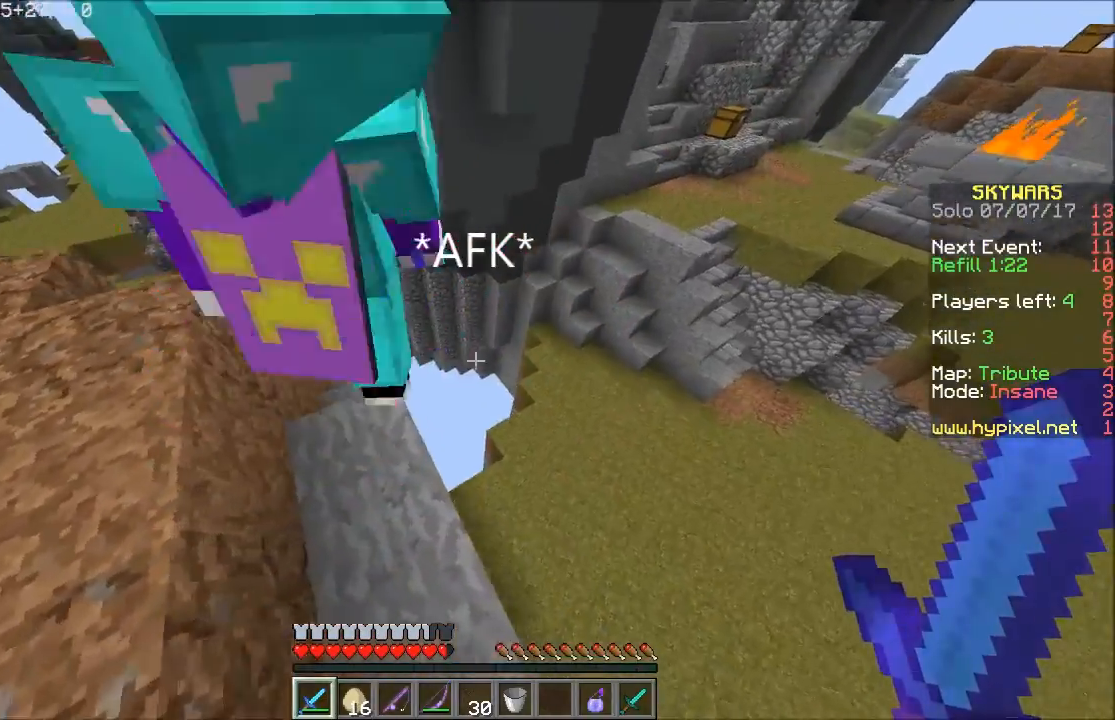
{"keys": [], "mouse": [], "events": [[166, "d", "down"], [233, "w", "down"], [367, "d", "up"], [367, "w", "up"]]}
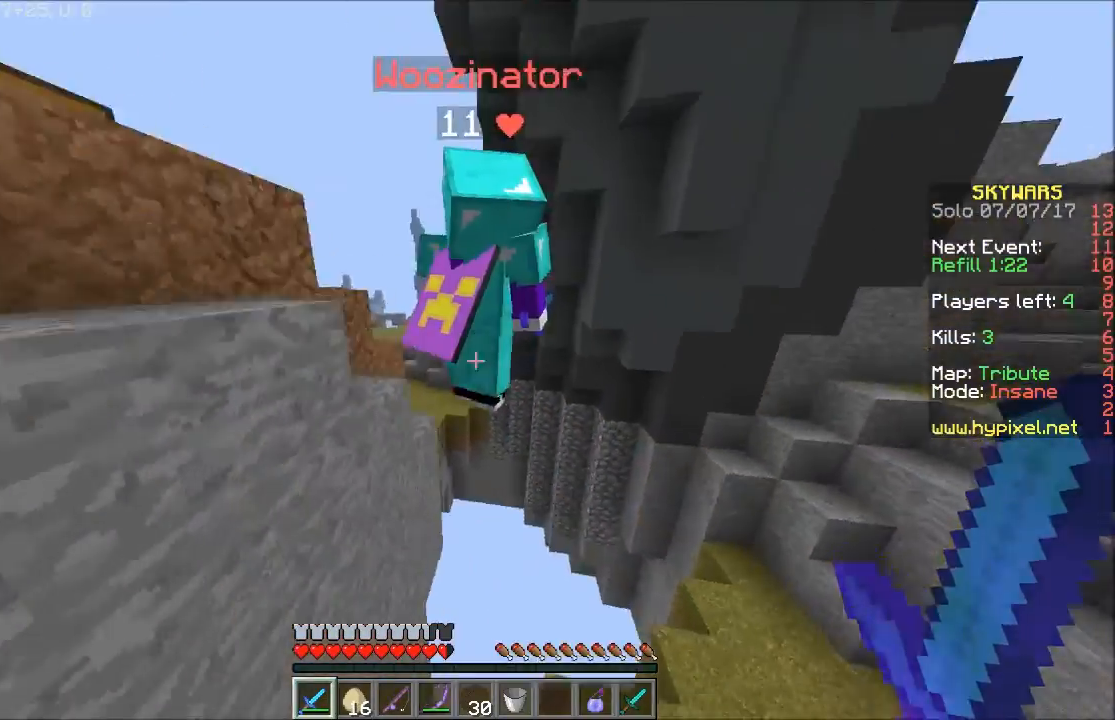
{"keys": [], "mouse": [], "events": [[33, "mouse_left", "down"], [100, "w", "down"], [167, "mouse_left", "up"], [234, "d", "down"], [334, "d", "up"], [334, "w", "up"]]}
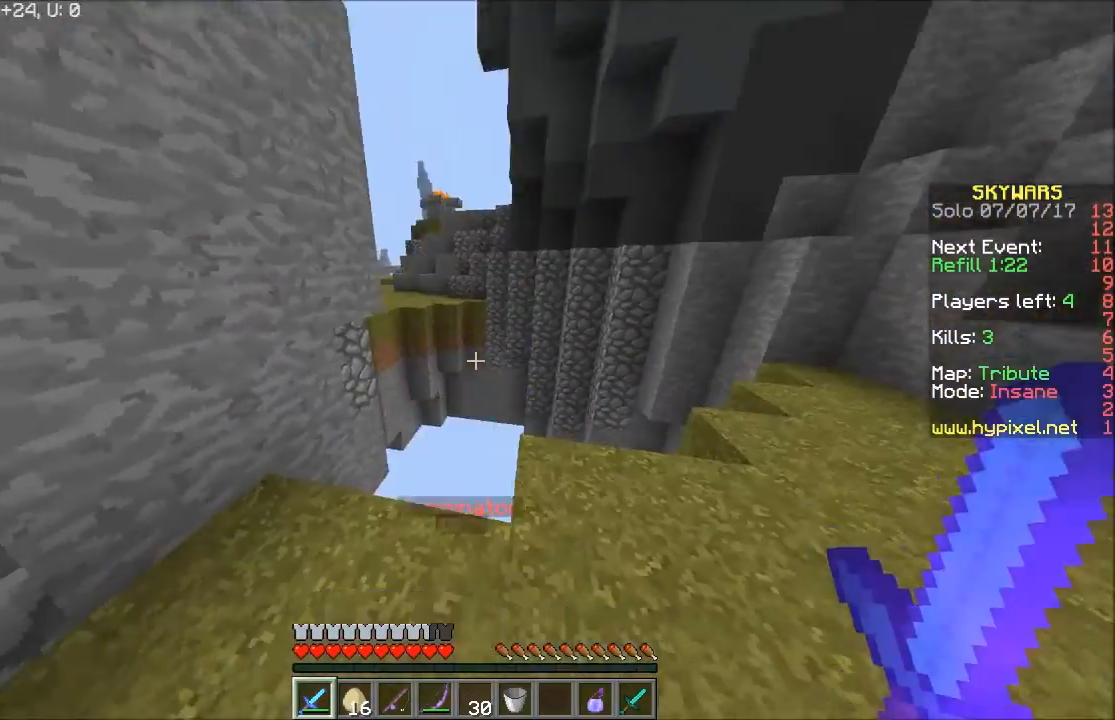
{"keys": ["w"], "mouse": [], "events": [[233, "w", "down"], [266, "d", "down"], [367, "d", "up"]]}
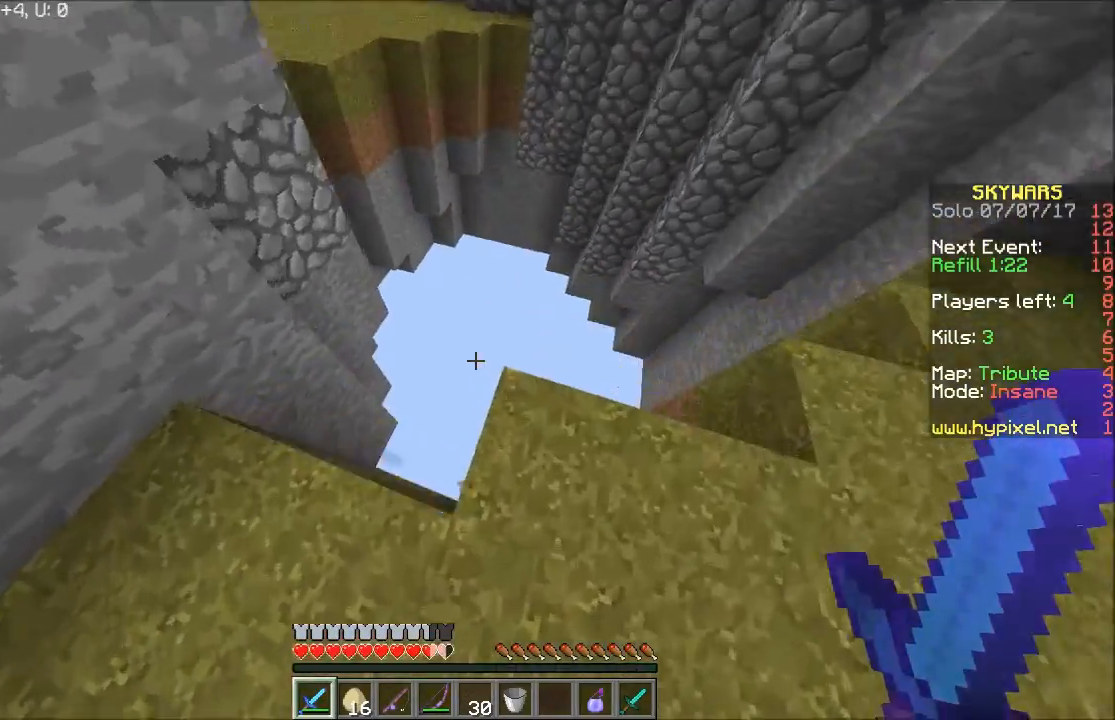
{"keys": [], "mouse": [], "events": [[267, "w", "up"]]}
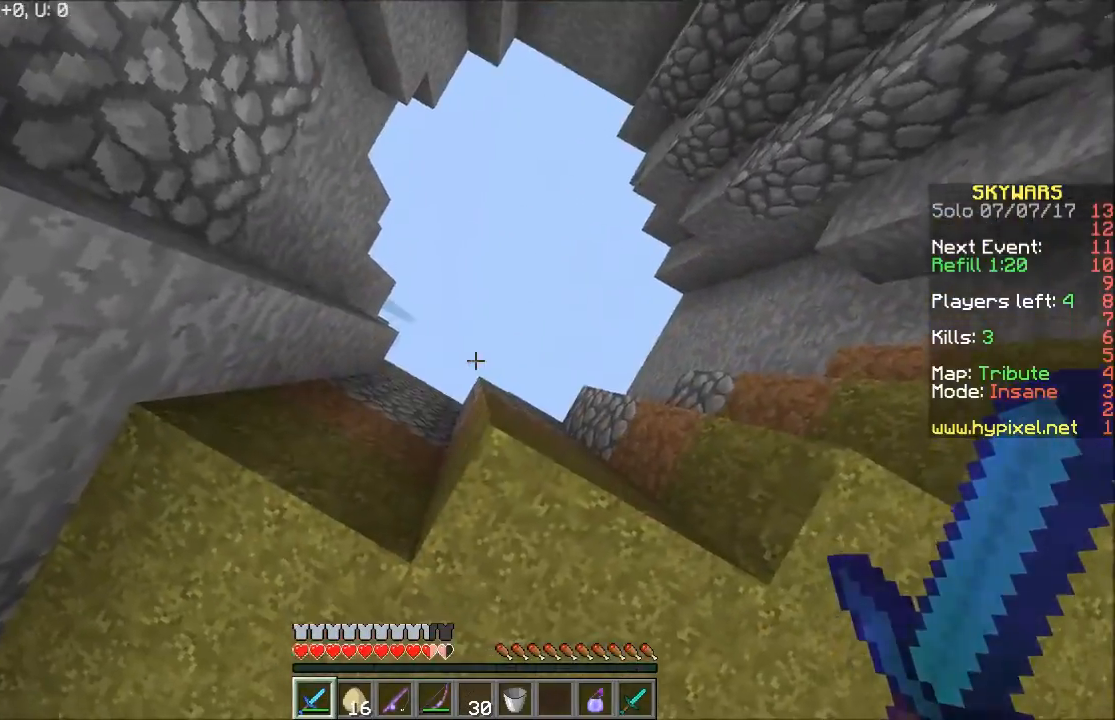
{"keys": [], "mouse": ["right"], "events": [[467, "mouse_right", "down"]]}
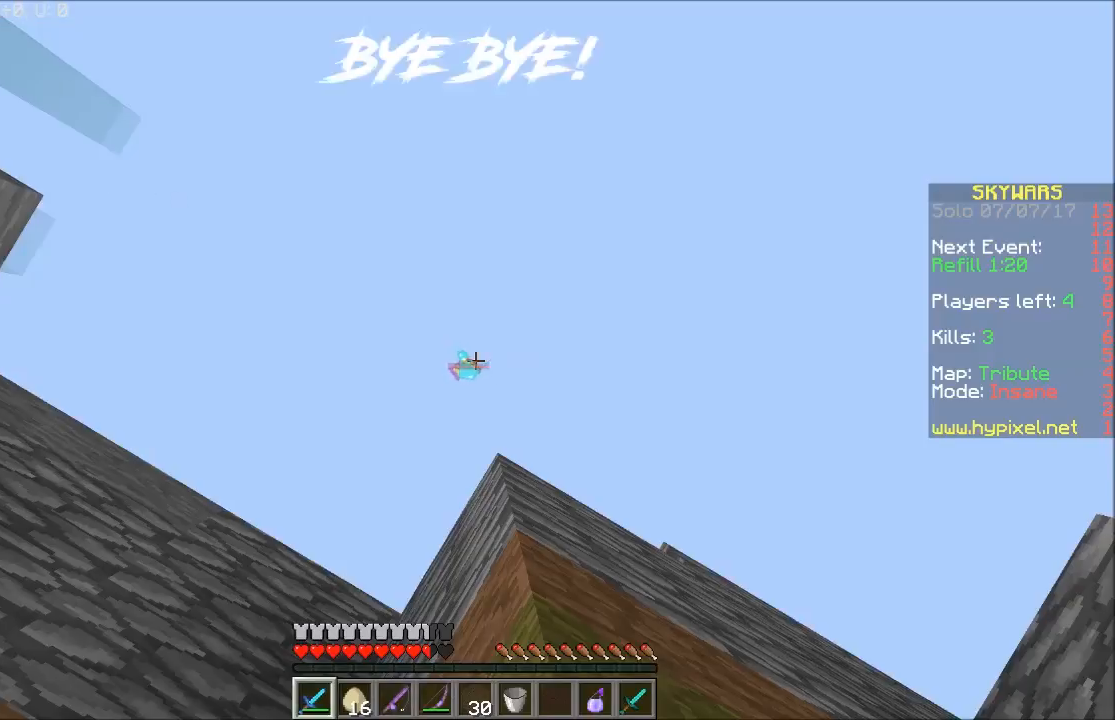
{"keys": [], "mouse": ["right"], "events": [[67, "mouse_right", "up"], [167, "mouse_right", "down"], [234, "mouse_right", "up"], [434, "mouse_right", "down"]]}
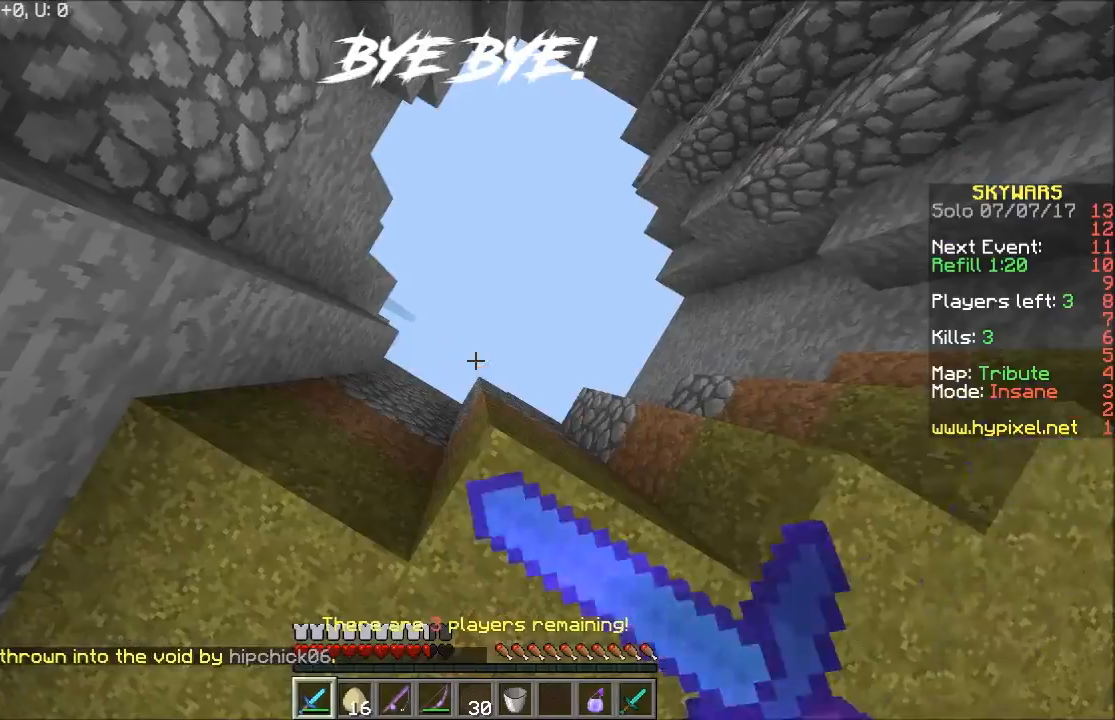
{"keys": [], "mouse": [], "events": [[33, "mouse_right", "up"], [100, "mouse_right", "down"], [166, "mouse_right", "up"]]}
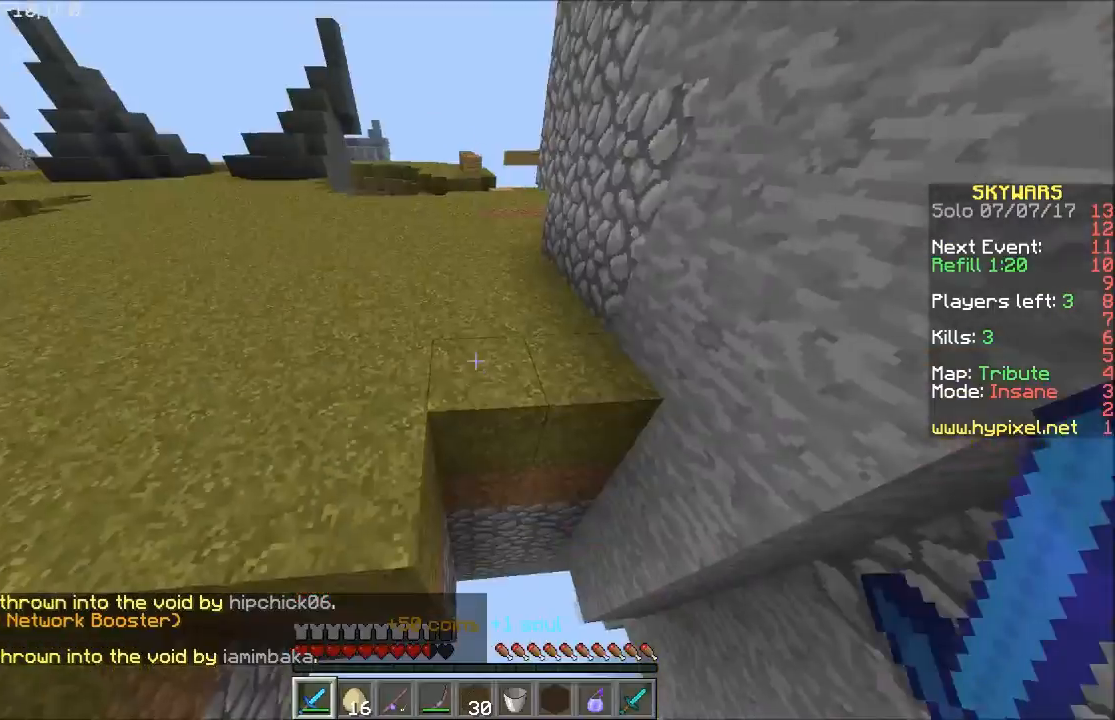
{"keys": ["w"], "mouse": [], "events": [[67, "w", "down"], [200, "a", "down"], [467, "a", "up"]]}
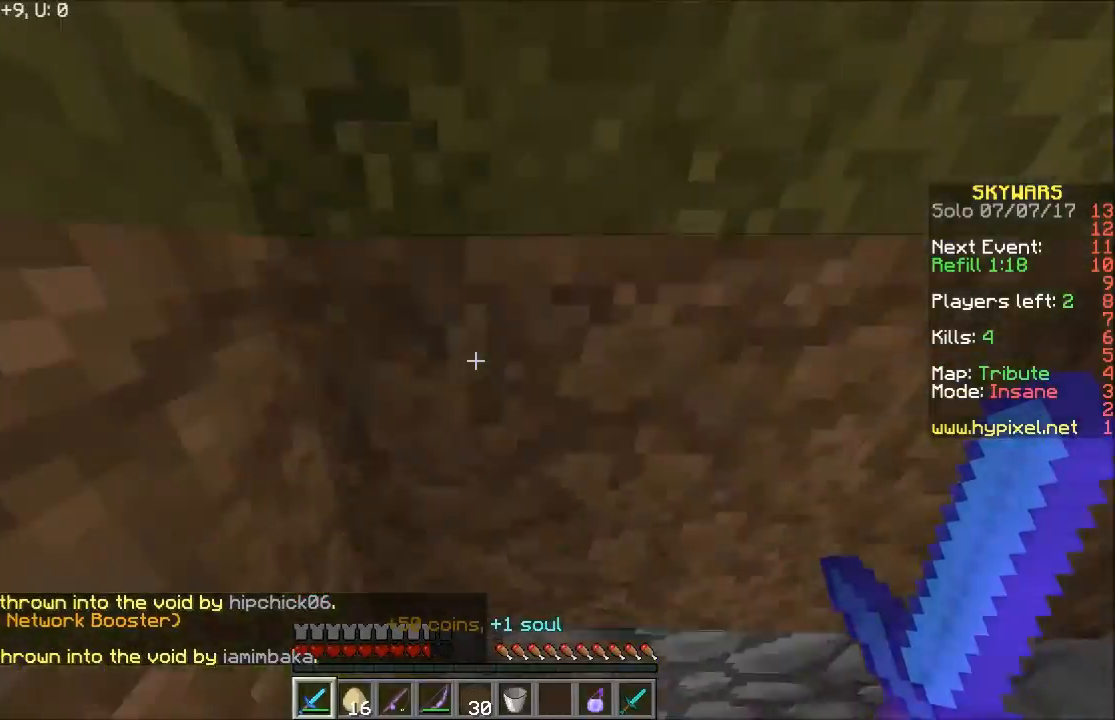
{"keys": ["w"], "mouse": [], "events": []}
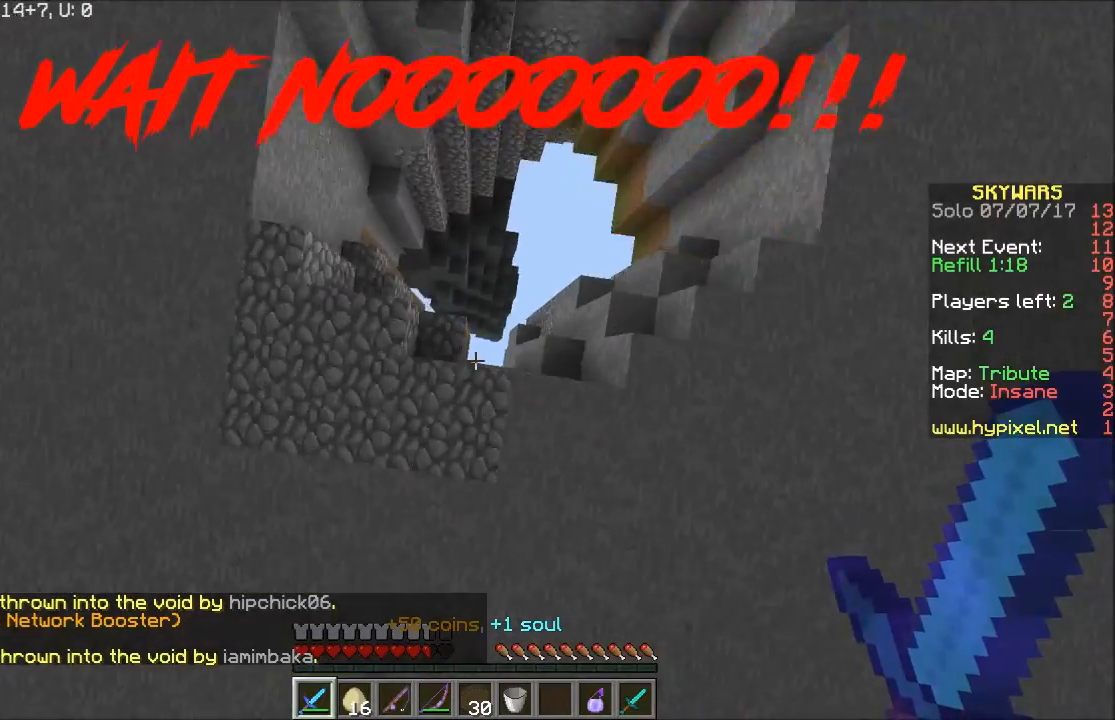
{"keys": [], "mouse": [], "events": [[133, "w", "up"]]}